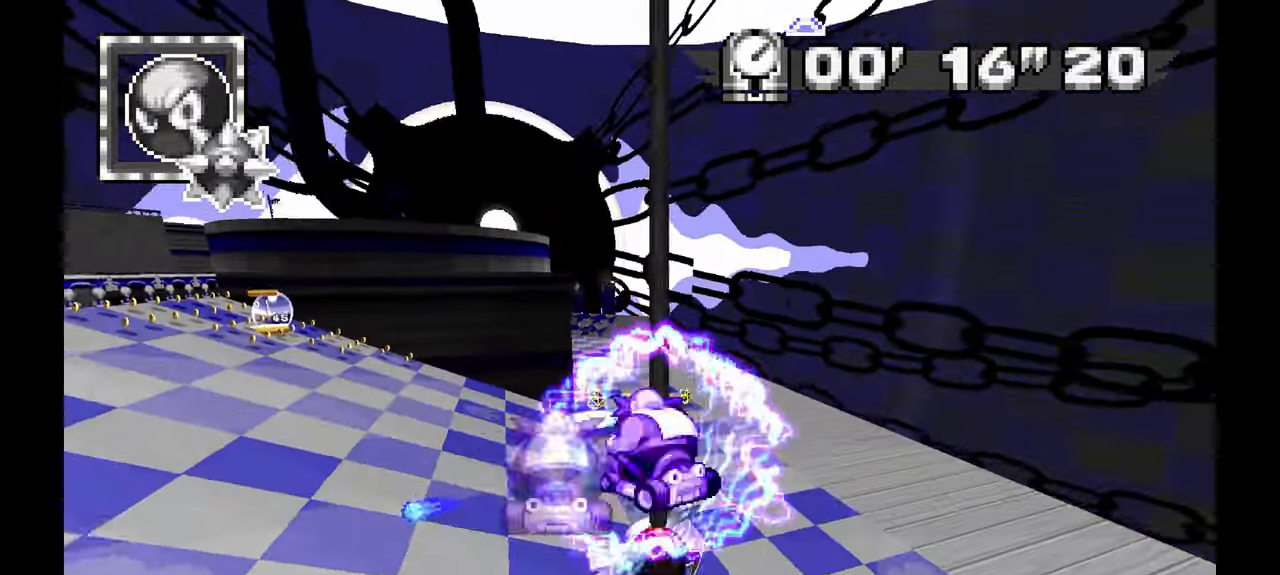
Gameplay with a controller (Xbox layout); each line is a JSON object with the inputs held at the frame after it (dt_ms = milliseconds from this image to that frame). "events" lists button and stick changes between this image and that frame as [ms after this image, input, new state], when the widget could be followed in between. Not read: HOME L2 L3 R1 R2 R3 START.
{"dt_ms": 500, "buttons": [], "left_stick": "left"}
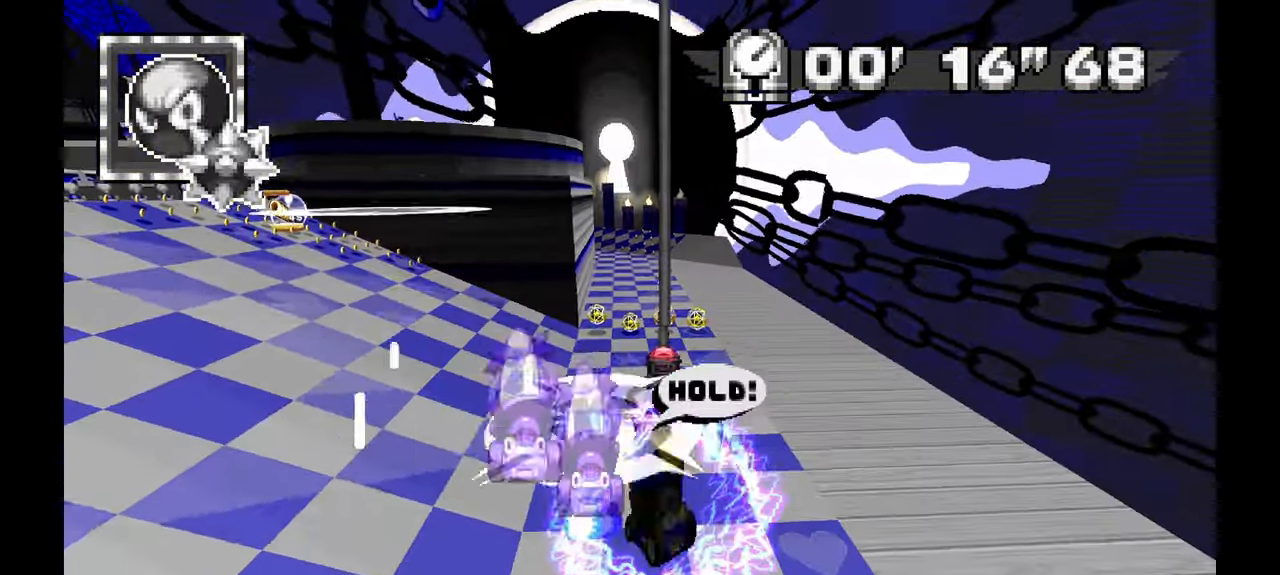
{"dt_ms": 500, "buttons": ["A"], "left_stick": "up-right", "events": [[283, "A", "down"], [300, "left_stick", "up"], [417, "left_stick", "up-right"]]}
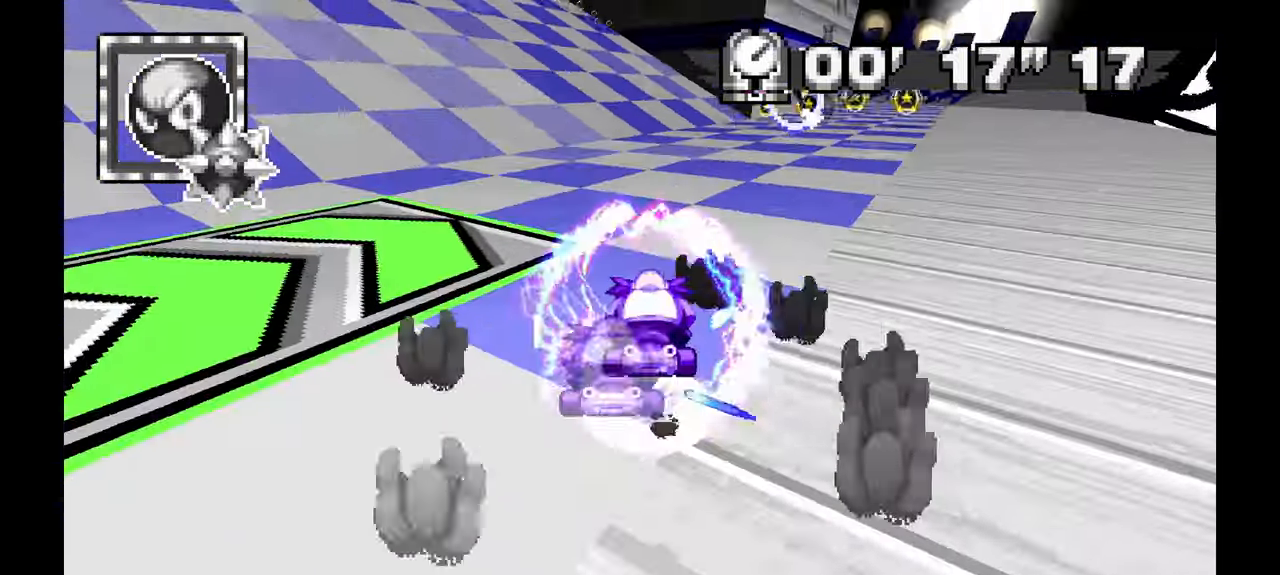
{"dt_ms": 1000, "buttons": ["A"], "left_stick": "center", "events": [[33, "left_stick", "up"], [183, "left_stick", "right"], [500, "left_stick", "center"], [633, "left_stick", "up-left"], [800, "left_stick", "center"]]}
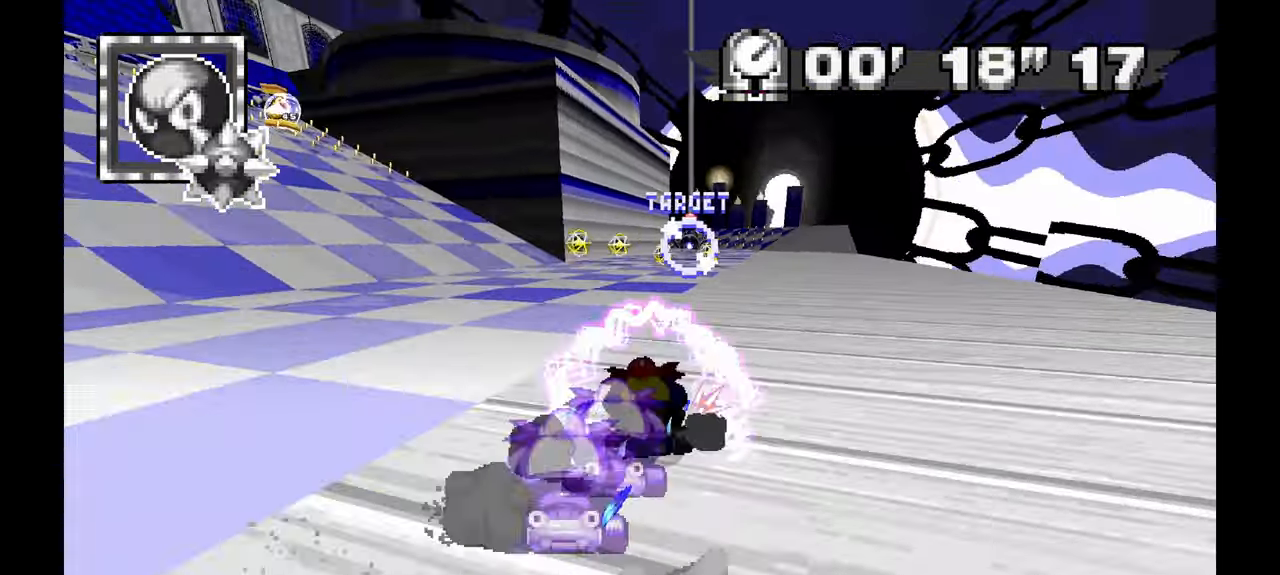
{"dt_ms": 500, "buttons": ["A"], "left_stick": "up-left", "events": [[33, "left_stick", "up-left"], [167, "left_stick", "center"], [400, "left_stick", "up-left"]]}
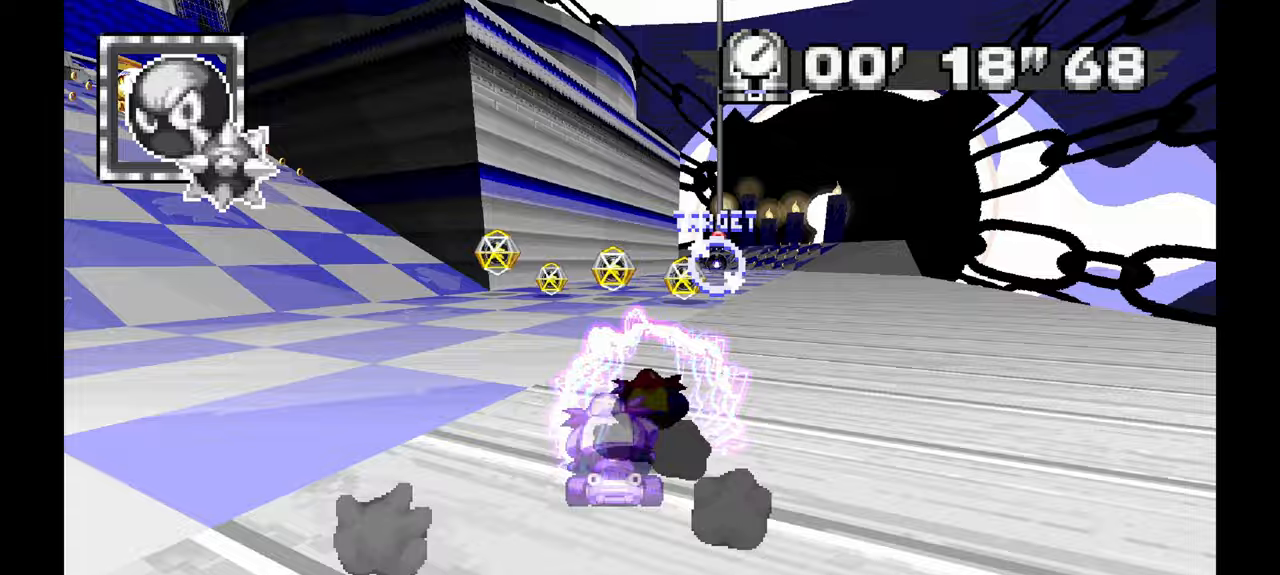
{"dt_ms": 500, "buttons": ["A"], "left_stick": "right", "events": [[50, "left_stick", "center"], [450, "left_stick", "right"]]}
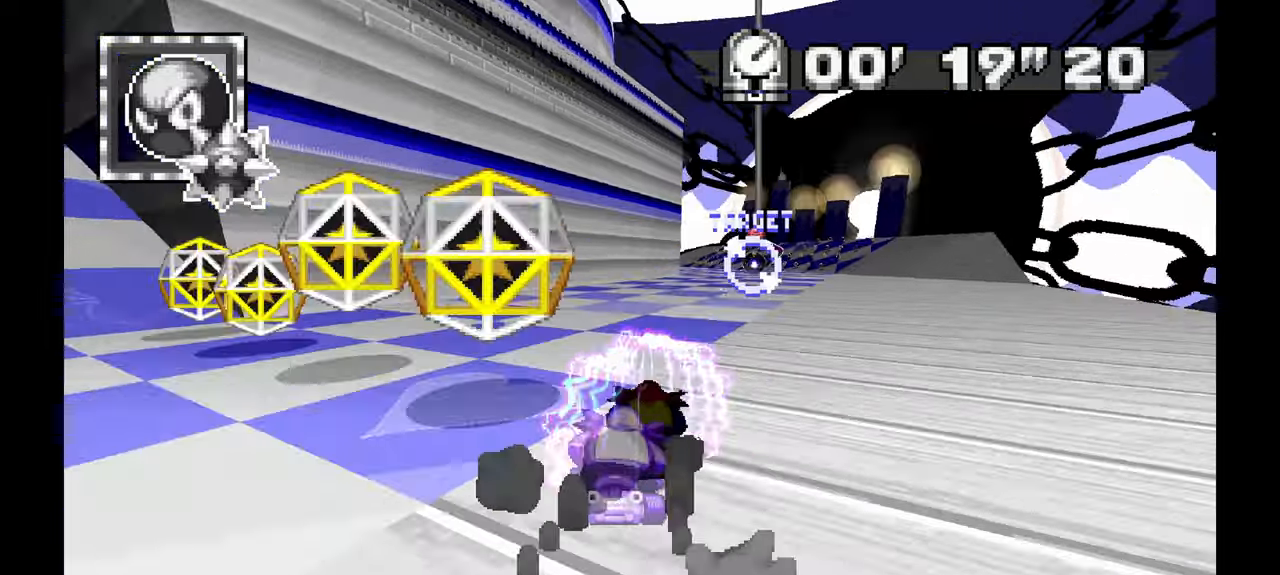
{"dt_ms": 1000, "buttons": ["A"], "left_stick": "left", "events": [[150, "left_stick", "center"], [517, "left_stick", "up-left"], [700, "left_stick", "left"]]}
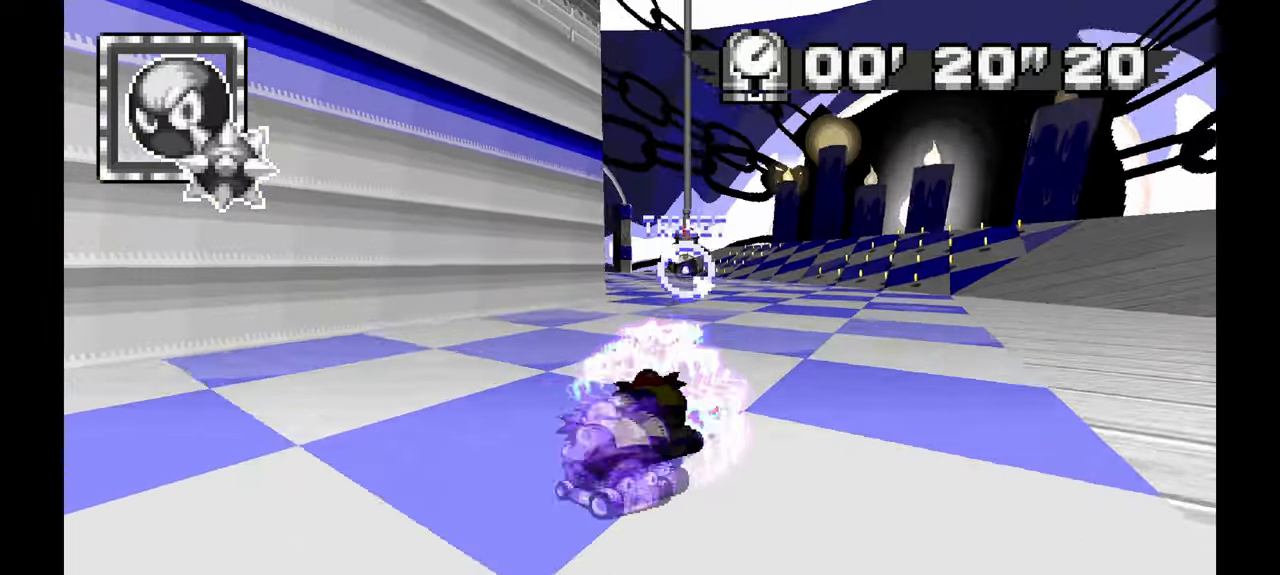
{"dt_ms": 500, "buttons": ["A"], "left_stick": "left", "events": []}
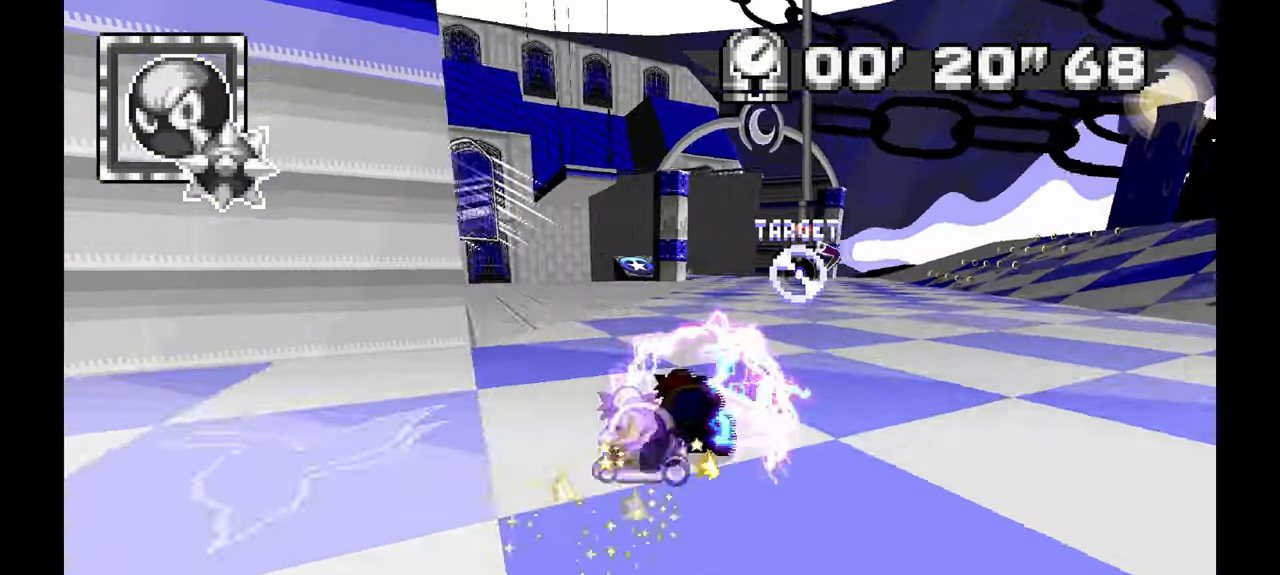
{"dt_ms": 1000, "buttons": ["A"], "left_stick": "center", "events": [[83, "left_stick", "right"], [500, "left_stick", "center"], [700, "left_stick", "left"], [817, "left_stick", "center"], [900, "left_stick", "up-left"], [983, "left_stick", "center"]]}